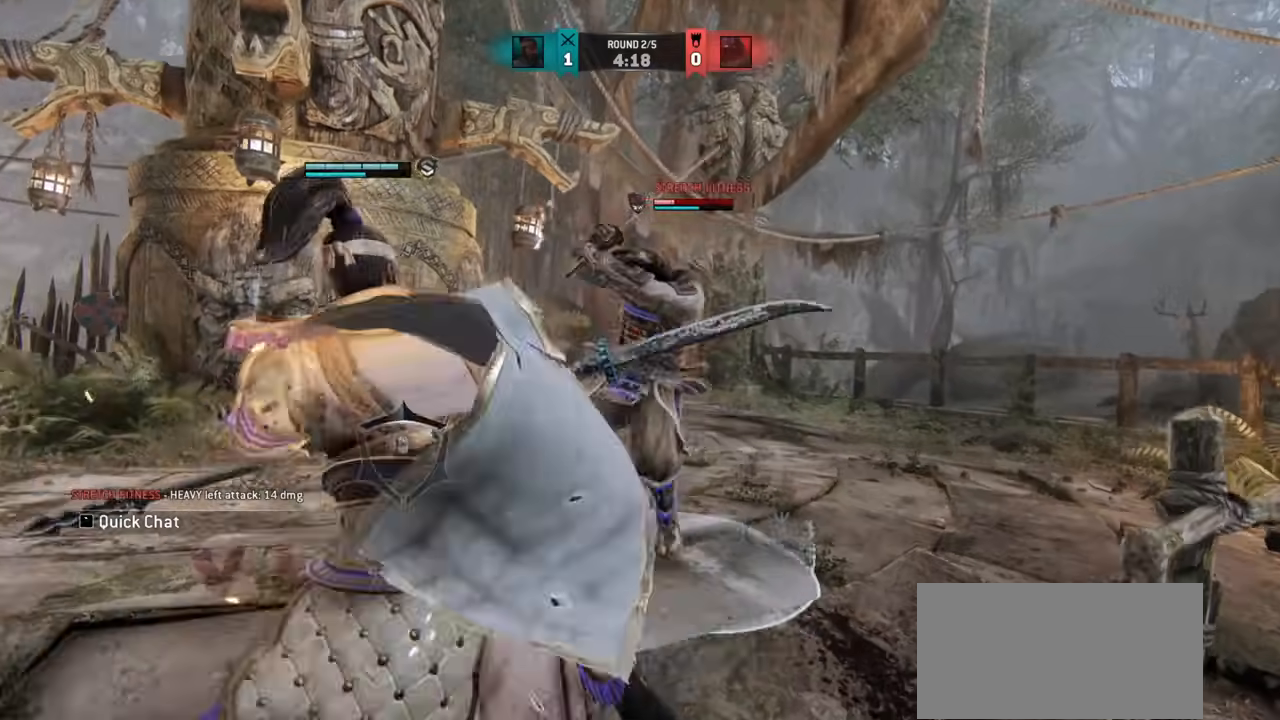
Gameplay with keyboard and mouse; each line is a JSON object with the keys and mouse buttons held at the frame after it. "events" lists presses ("down") and releases ("up") of "a", "ctrl", "d", "e", "q", "s", "shift", "space", "w", "mouse_left", "mouse_wheel", "mouse_right", "mouse_mb4" and "mouse_mb5" between this image and that frame as [ms after this image, input, new state], when the widget could be followed in between. "mouse_left", "mouse_wheel", "mouse_right", "mouse_mb4", "mouse_mb5" = the "left", "wheel", "right", "mb4", "mb5" buttons of the "mouse" list. No other keys are recorded. "wheel" means that the mouse wheel is clicked or scrolled. Mouse movement is not recorded.
{"keys": [], "mouse": [], "events": [[67, "w", "down"], [384, "w", "up"]]}
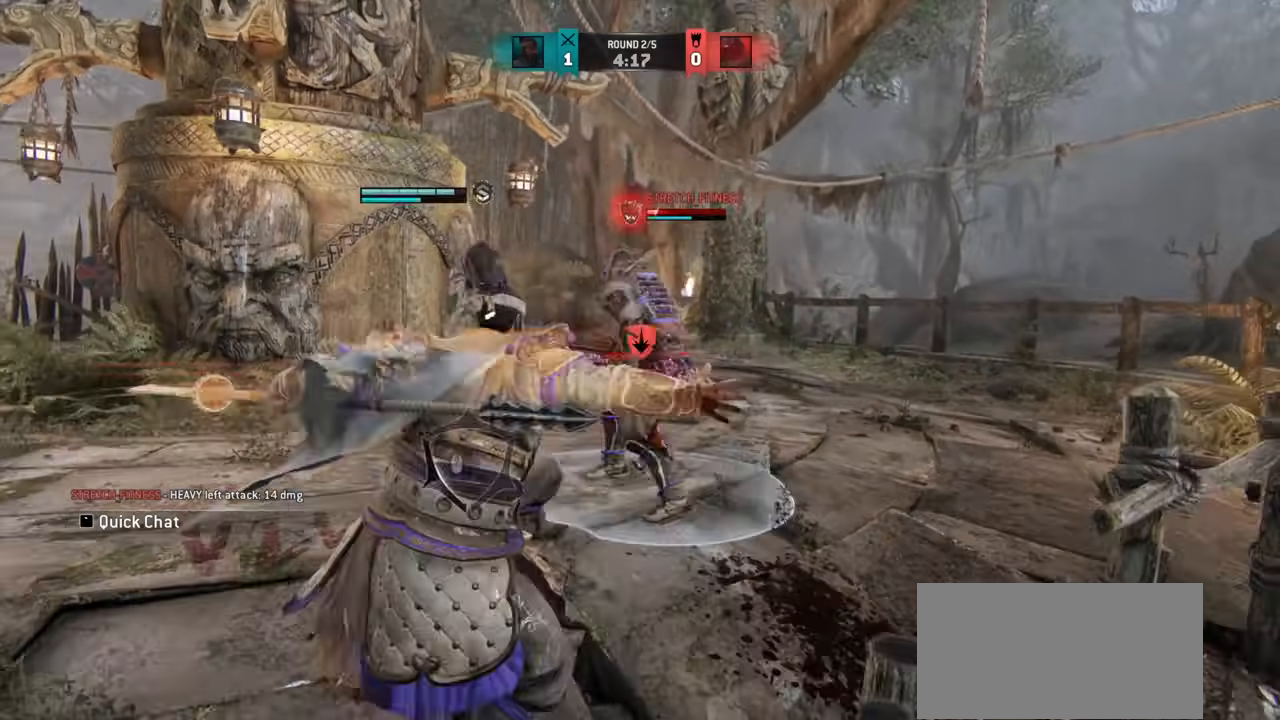
{"keys": [], "mouse": [], "events": [[33, "mouse_right", "down"], [150, "mouse_right", "up"]]}
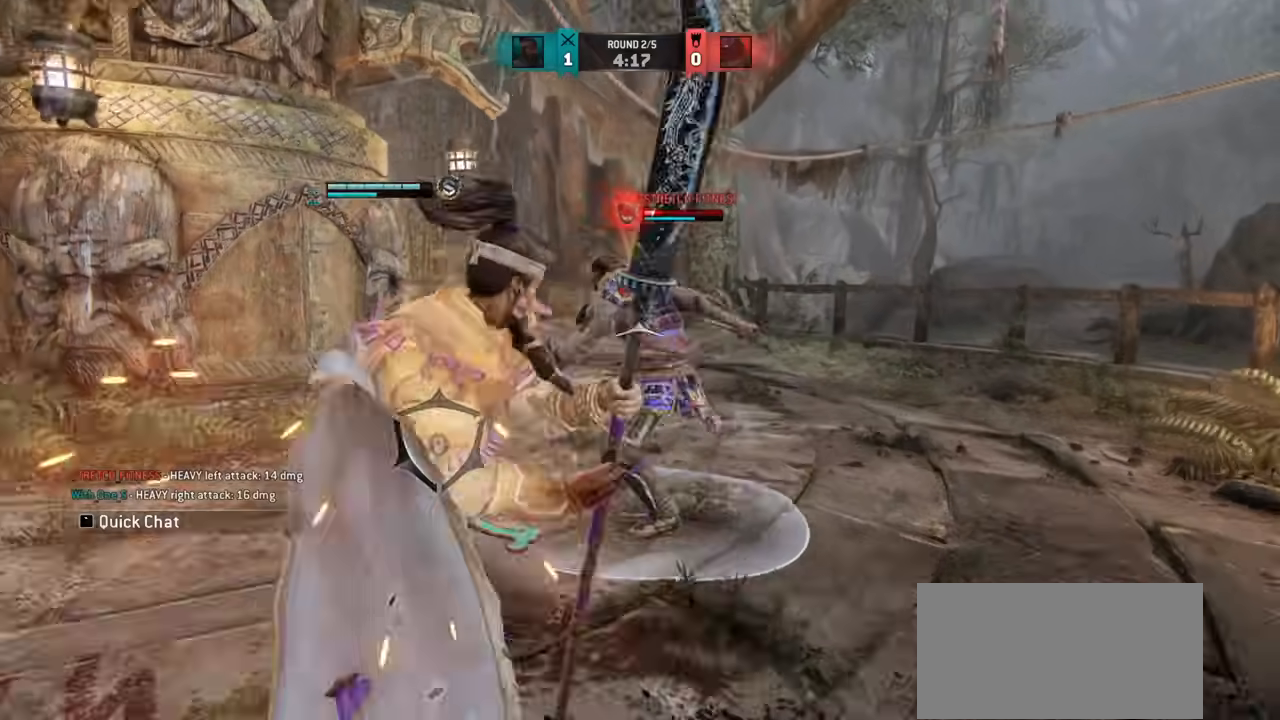
{"keys": [], "mouse": [], "events": []}
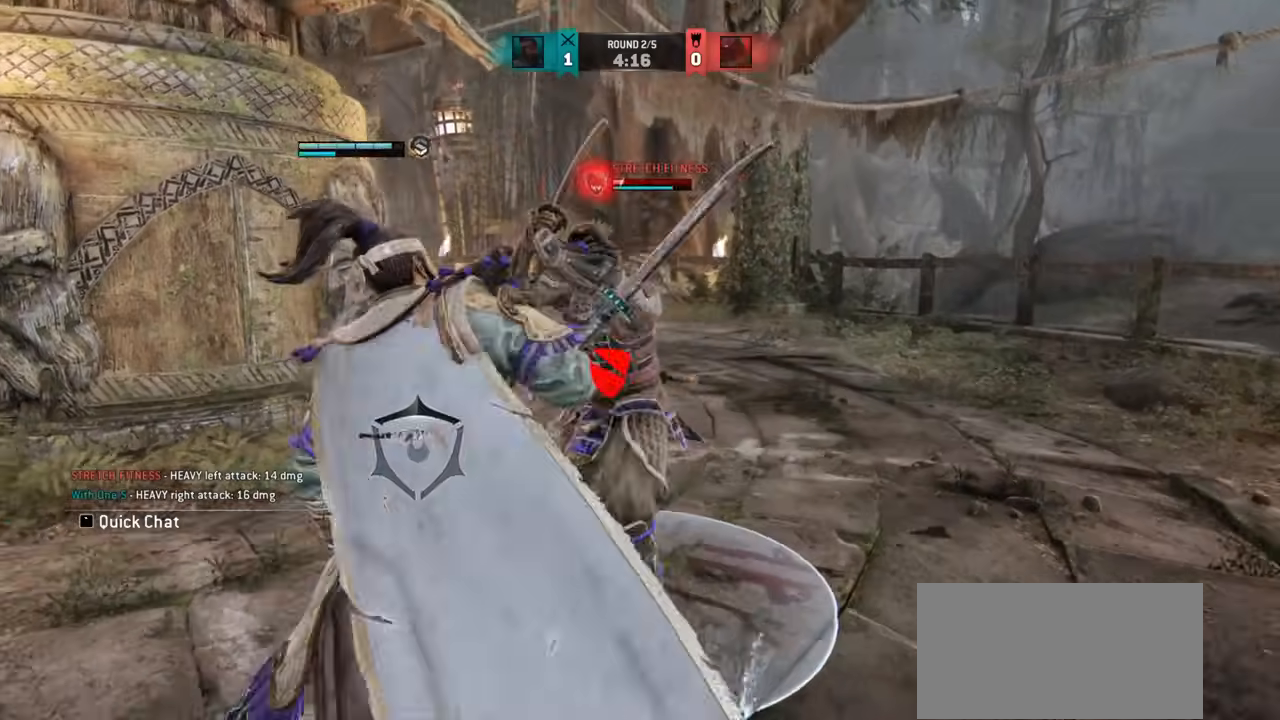
{"keys": [], "mouse": [], "events": [[50, "mouse_right", "down"], [100, "mouse_right", "up"]]}
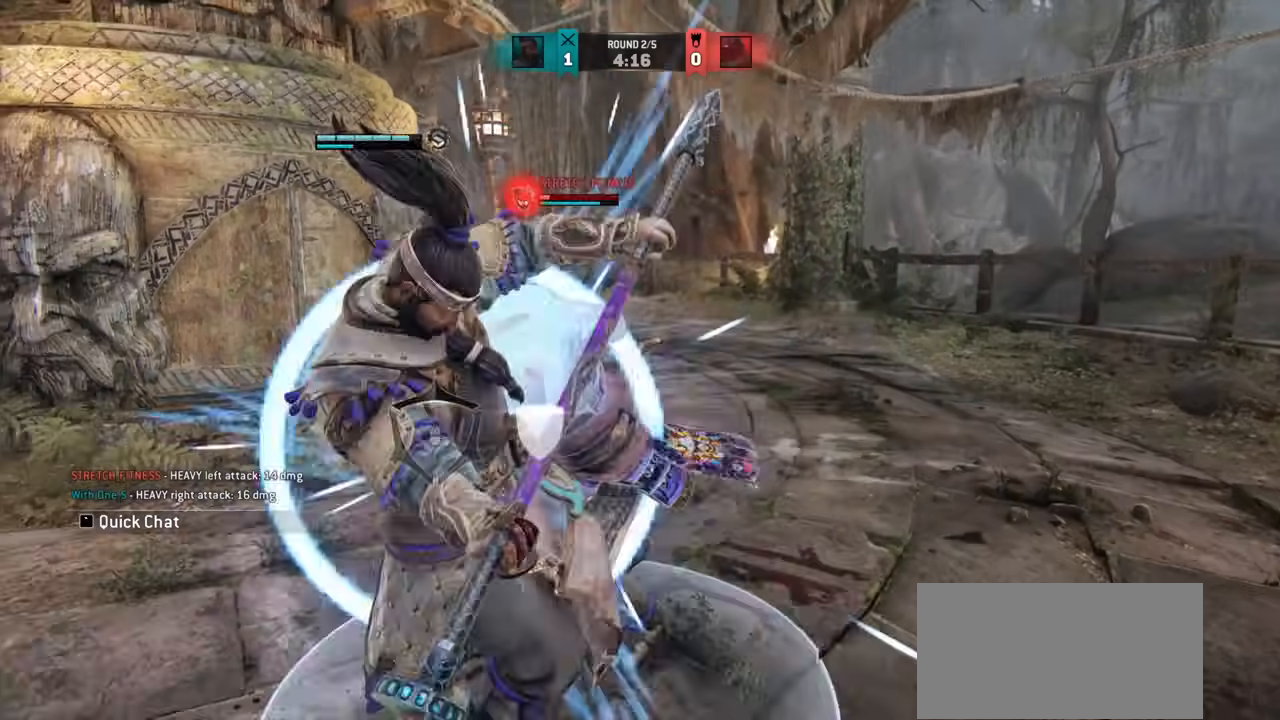
{"keys": ["a", "w"], "mouse": [], "events": [[117, "w", "down"], [317, "a", "down"]]}
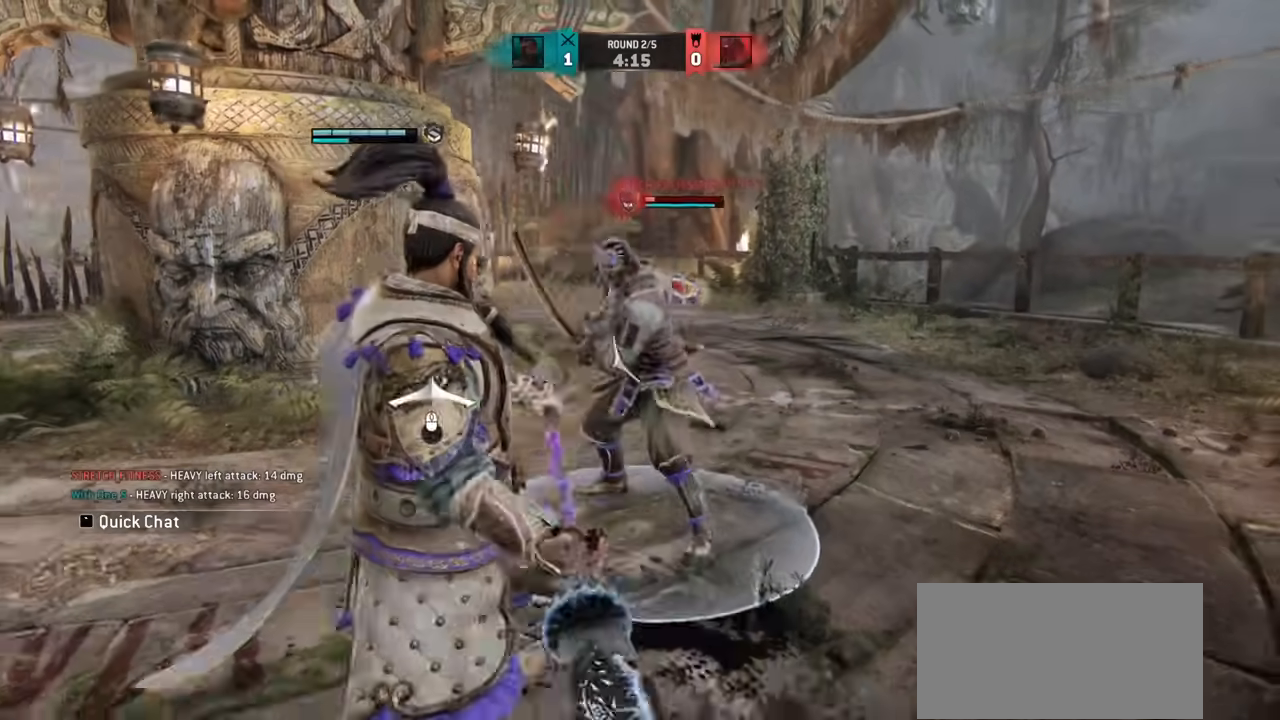
{"keys": ["a"], "mouse": [], "events": [[317, "w", "up"]]}
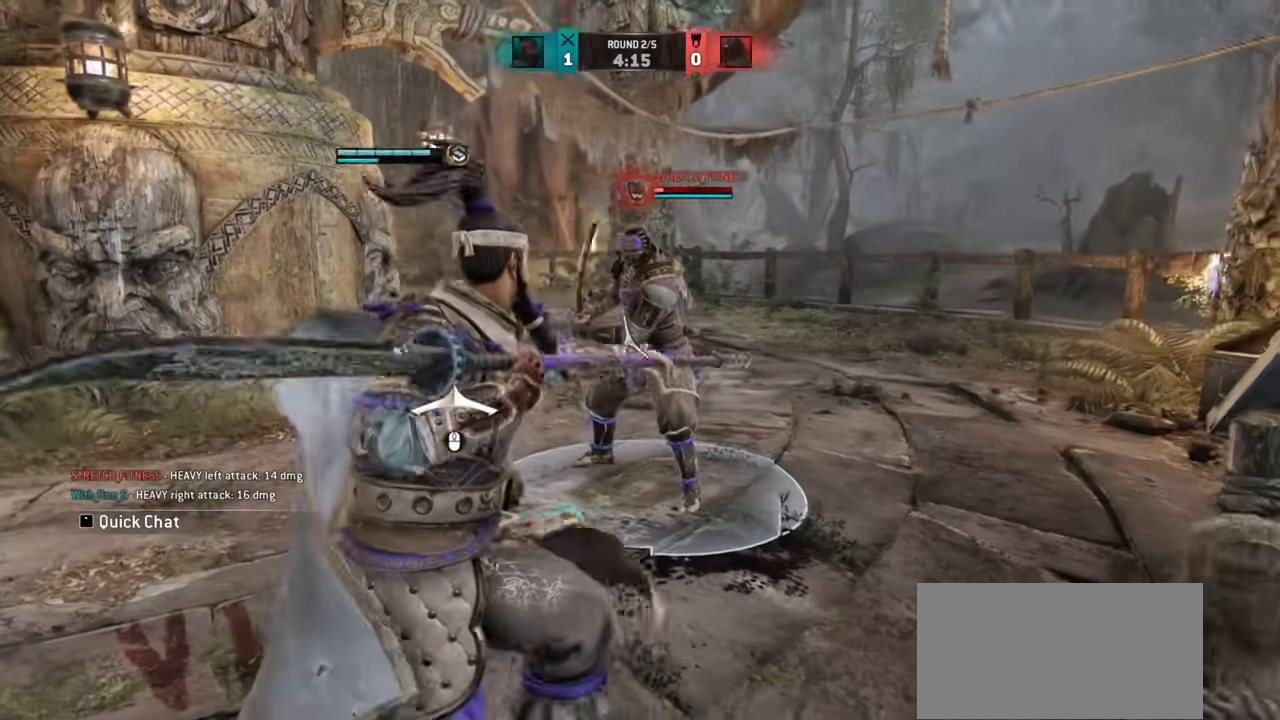
{"keys": [], "mouse": [], "events": [[134, "w", "down"], [167, "mouse_right", "down"], [201, "w", "up"], [267, "mouse_right", "up"], [351, "a", "up"], [401, "e", "down"], [484, "e", "up"]]}
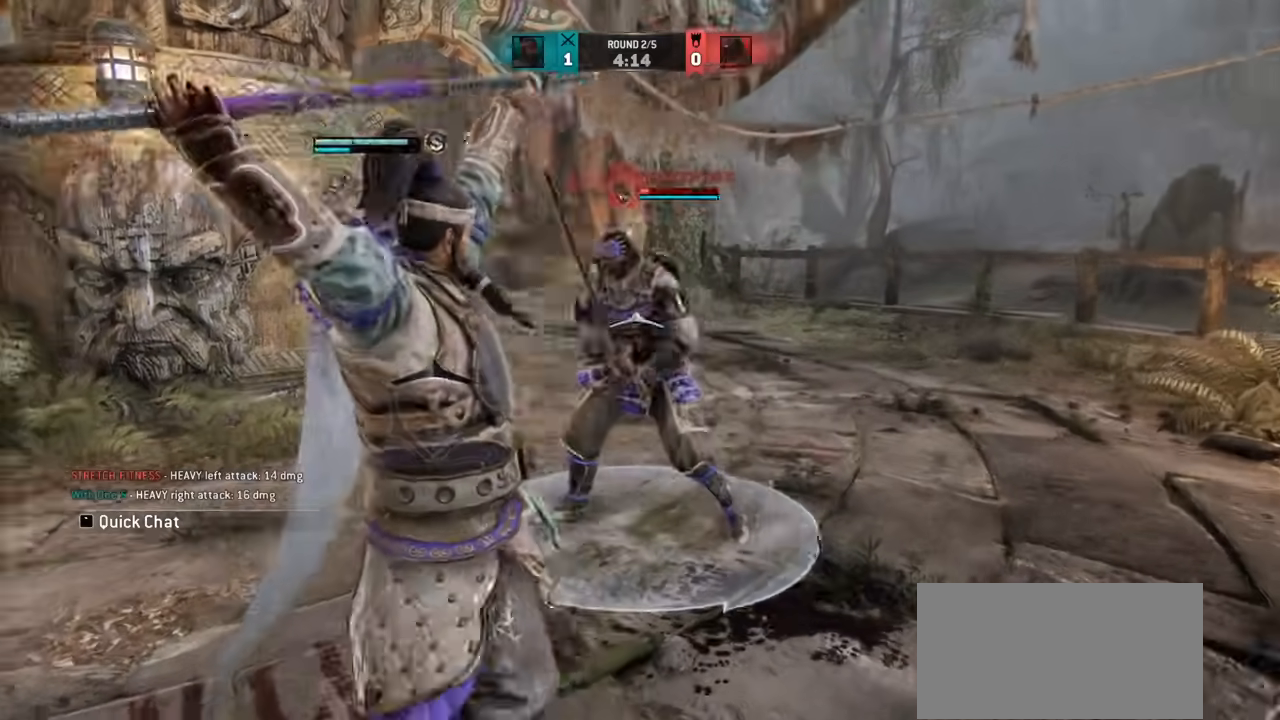
{"keys": ["w"], "mouse": [], "events": [[50, "w", "down"]]}
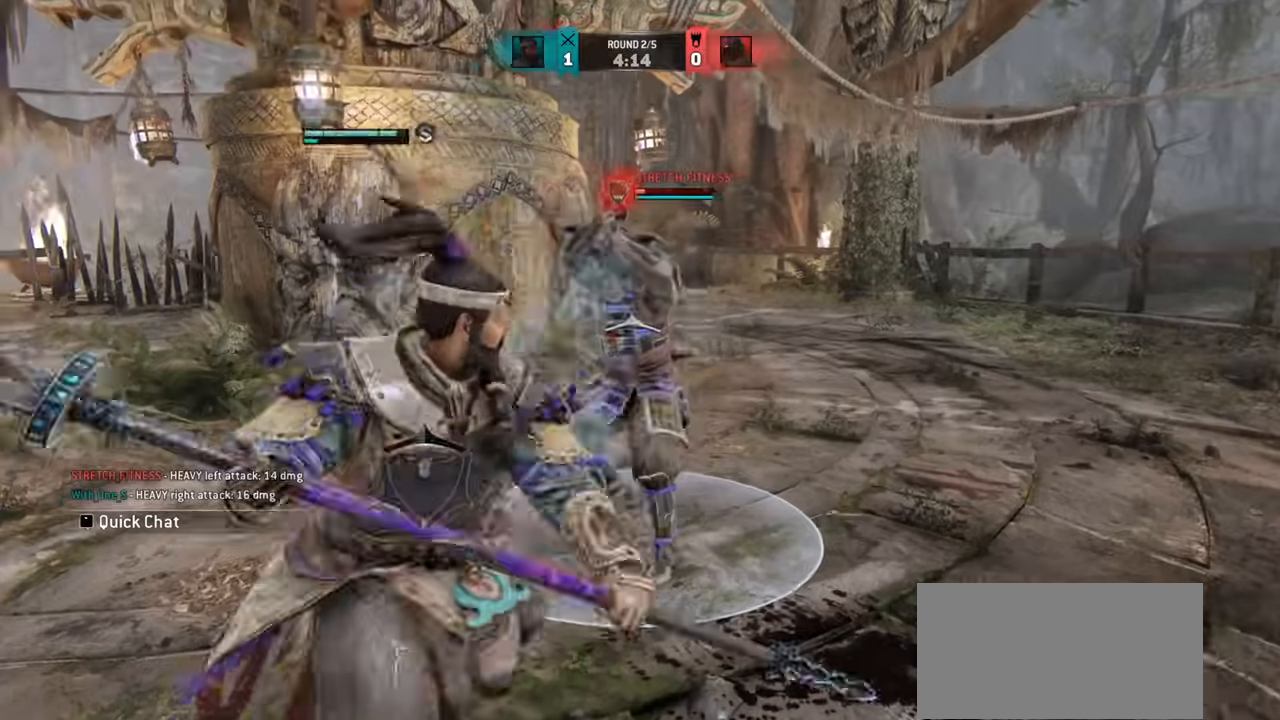
{"keys": [], "mouse": [], "events": [[84, "w", "up"]]}
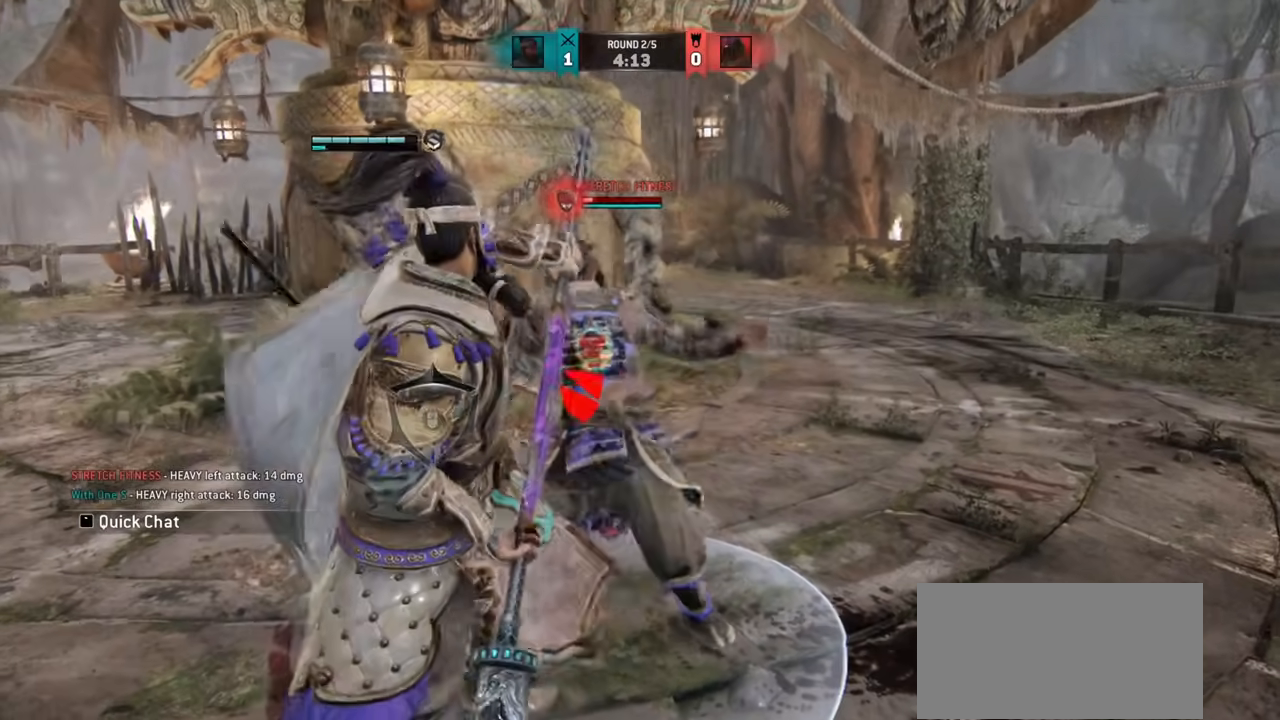
{"keys": ["d"], "mouse": [], "events": [[350, "s", "down"], [467, "d", "down"], [484, "s", "up"]]}
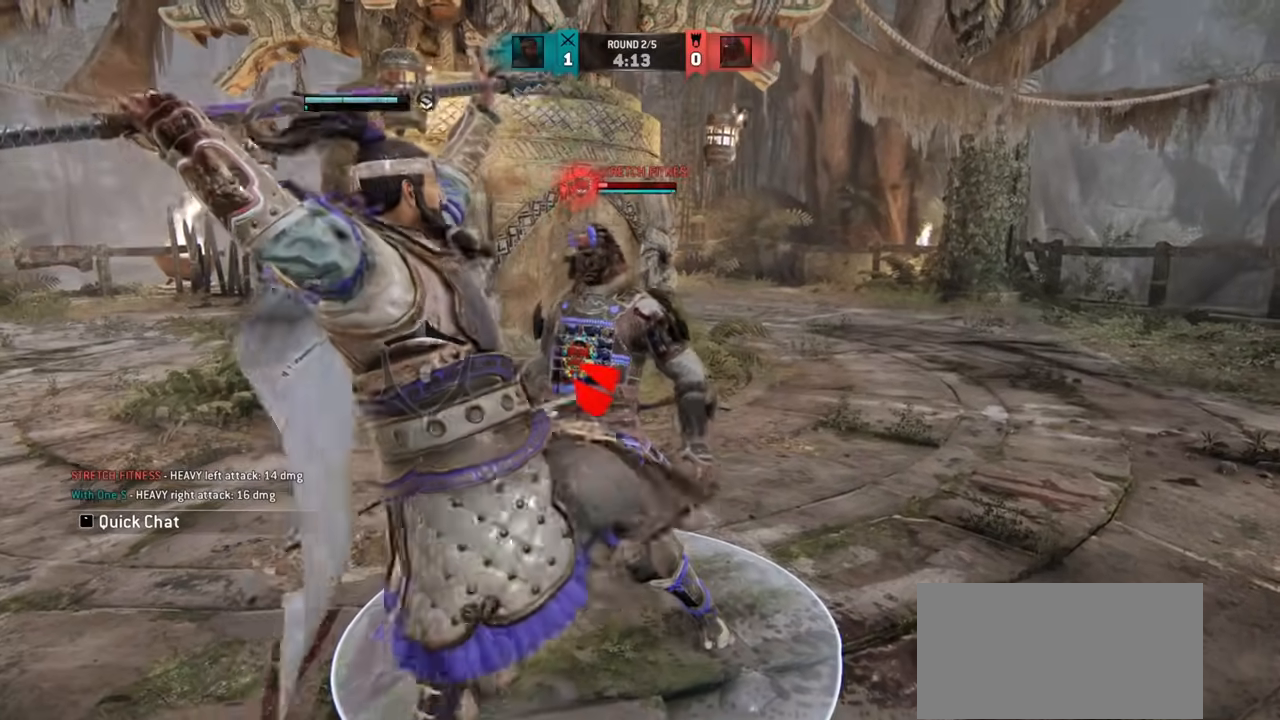
{"keys": ["w"], "mouse": [], "events": [[100, "d", "up"], [100, "w", "down"]]}
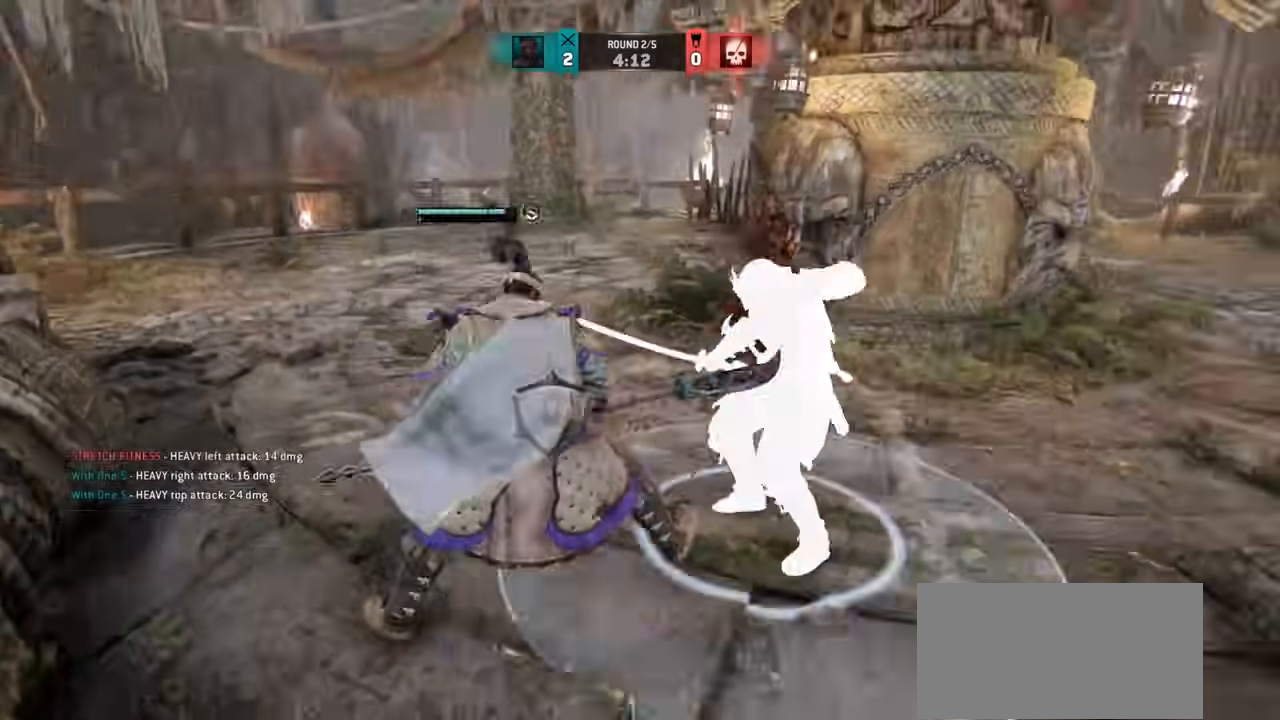
{"keys": [], "mouse": [], "events": [[167, "space", "down"], [267, "space", "up"], [334, "w", "up"]]}
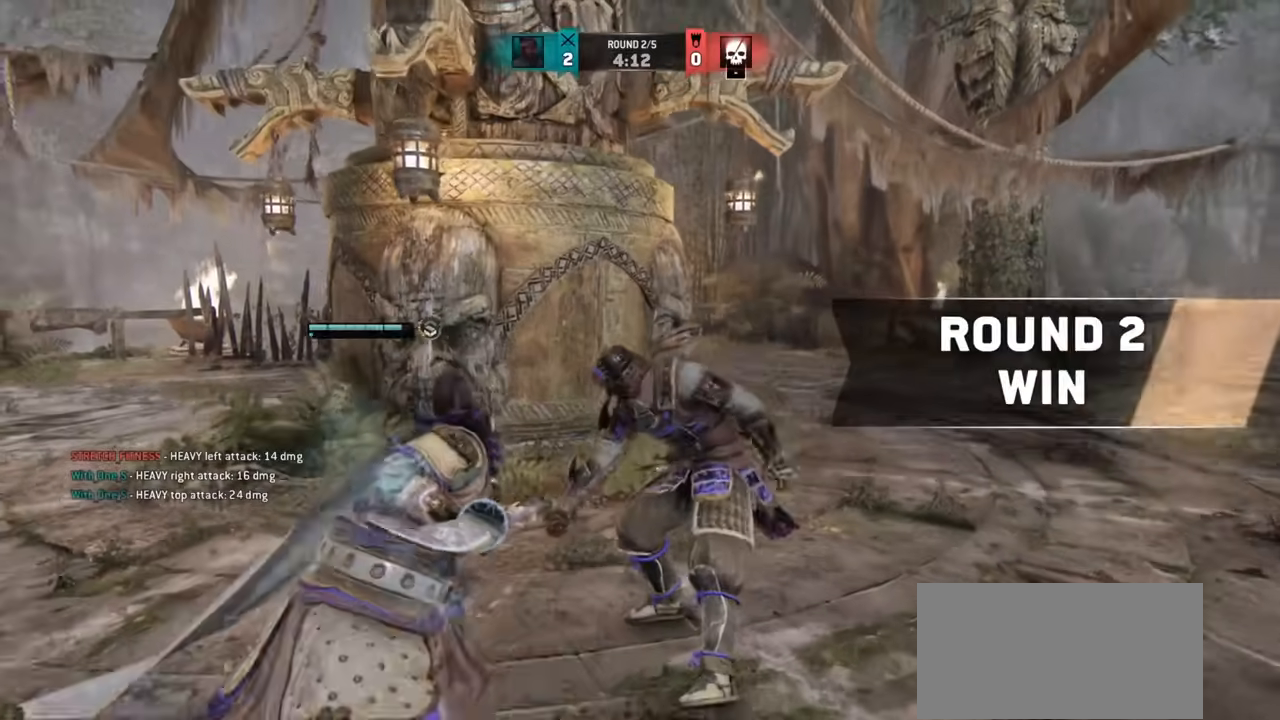
{"keys": ["d", "w"], "mouse": [], "events": [[251, "w", "down"], [267, "d", "down"]]}
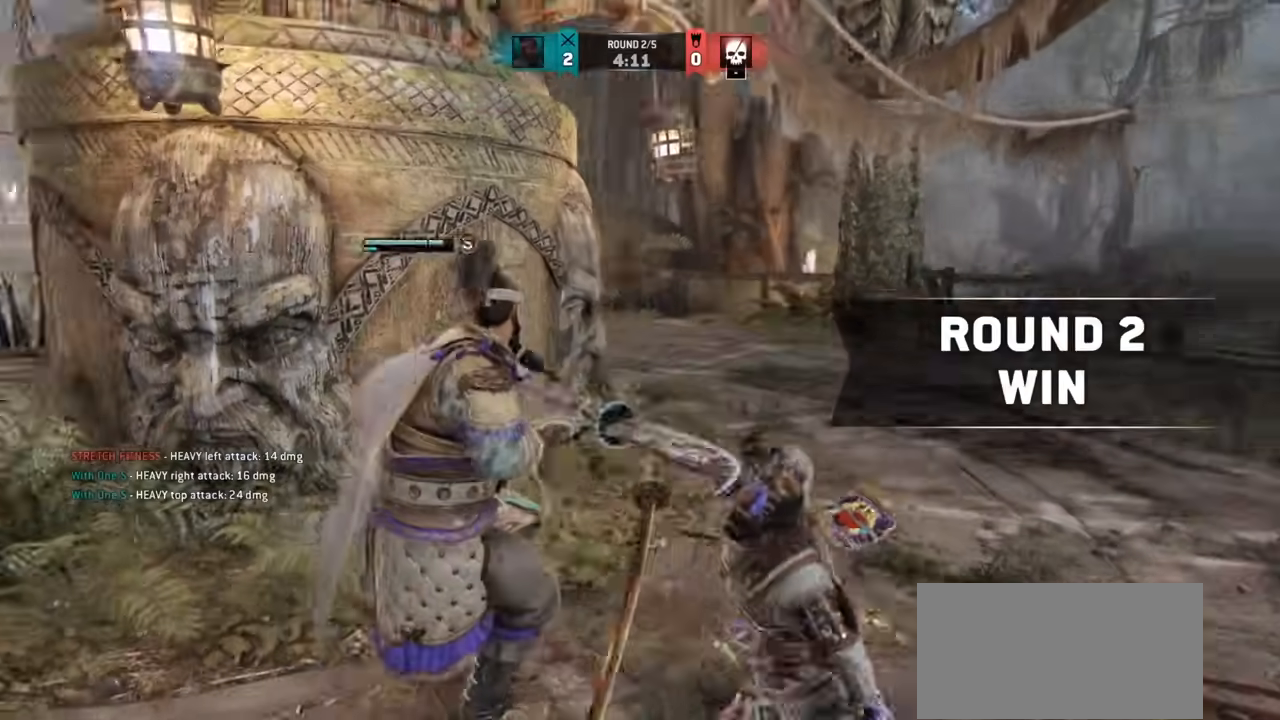
{"keys": ["d", "shift", "w"], "mouse": [], "events": [[67, "shift", "down"]]}
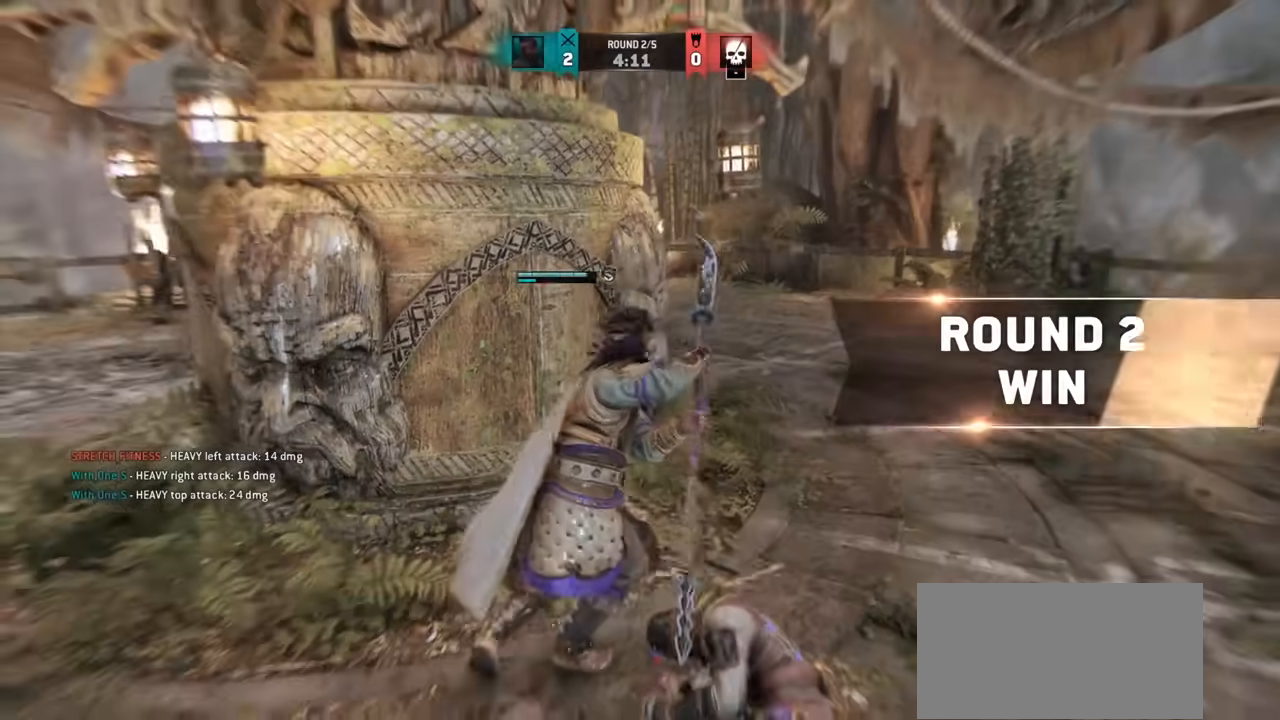
{"keys": ["d"], "mouse": [], "events": [[34, "shift", "up"], [84, "w", "up"]]}
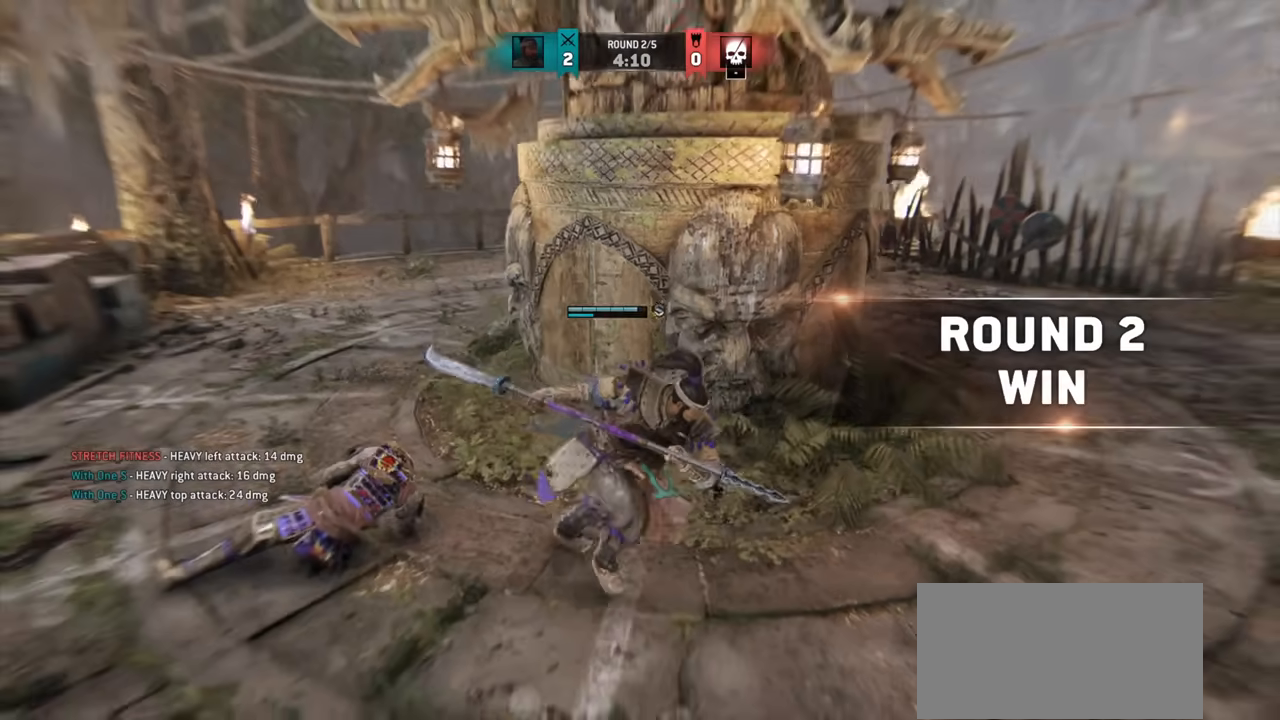
{"keys": ["w"], "mouse": [], "events": [[67, "s", "down"], [233, "s", "up"], [250, "d", "up"], [484, "w", "down"]]}
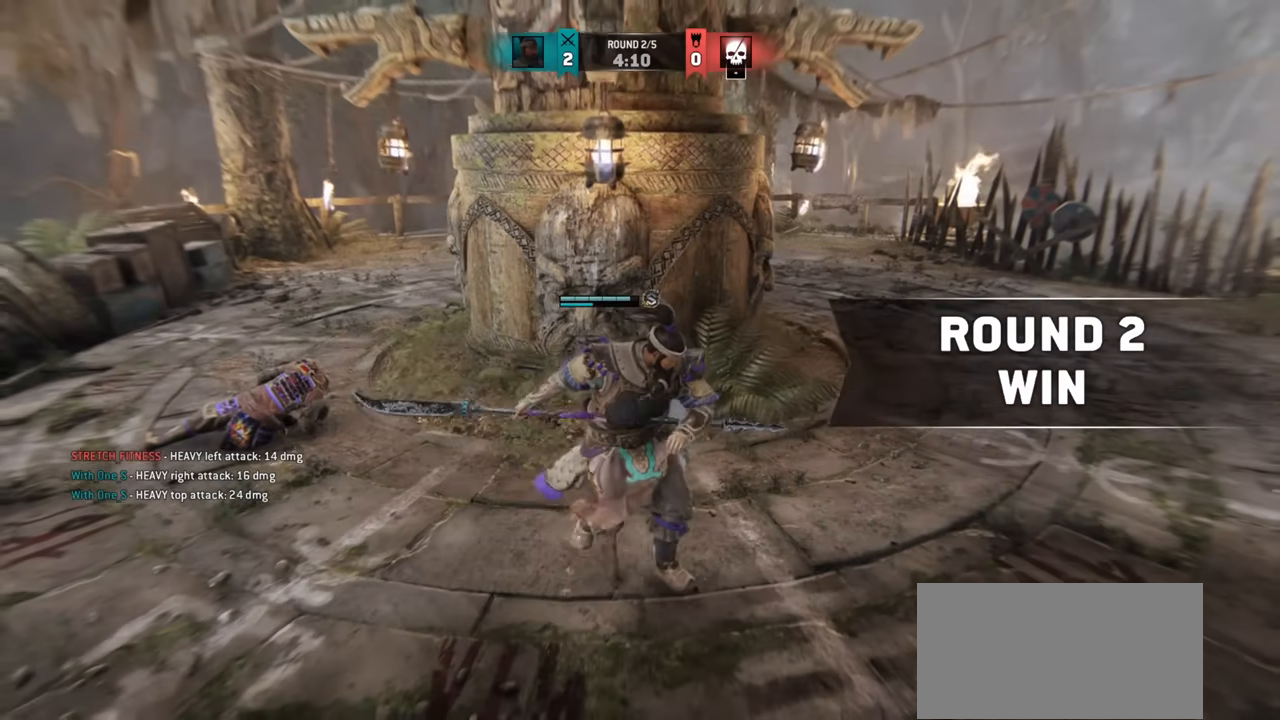
{"keys": ["d"], "mouse": [], "events": [[151, "w", "up"], [451, "d", "down"]]}
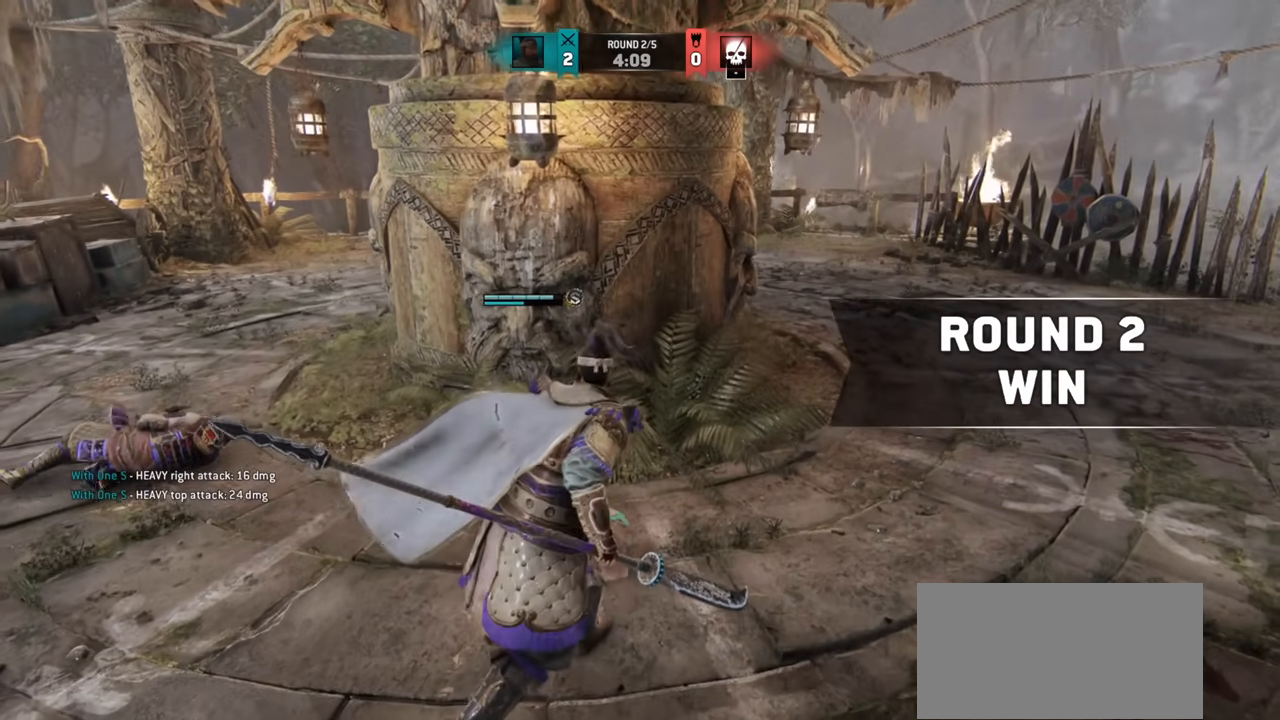
{"keys": ["d"], "mouse": [], "events": []}
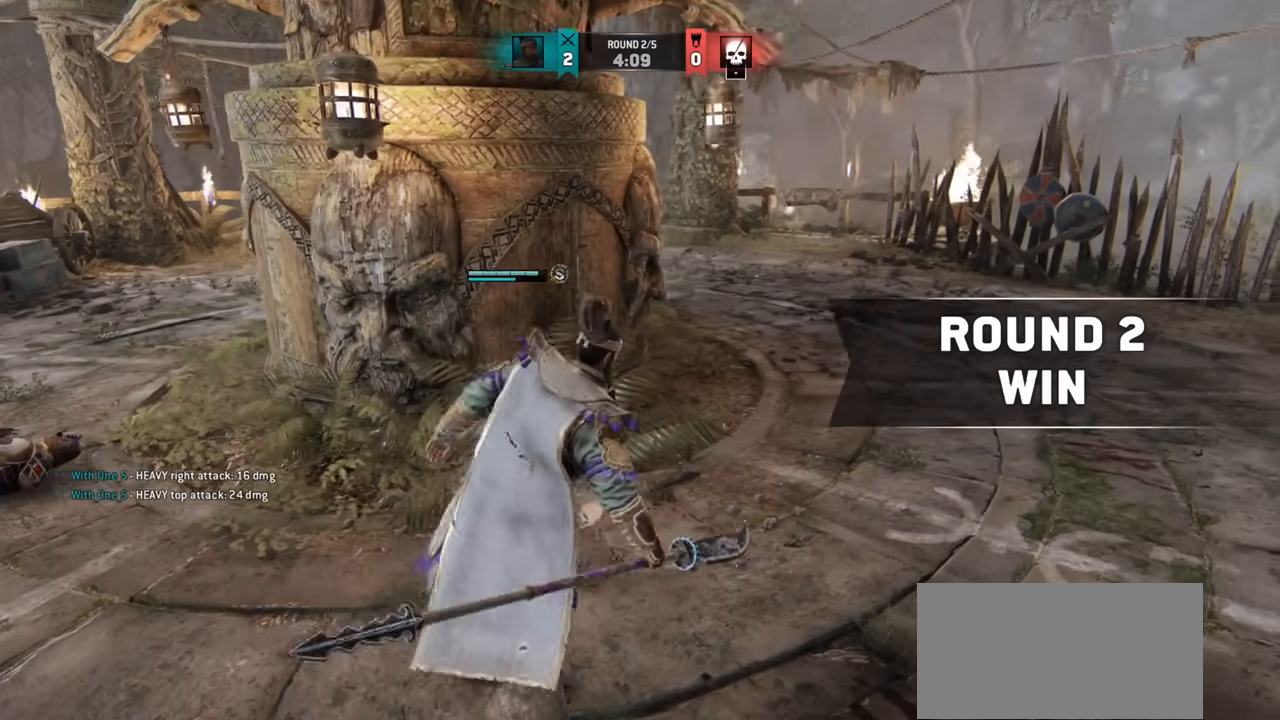
{"keys": [], "mouse": [], "events": [[50, "d", "up"], [251, "w", "down"], [434, "w", "up"]]}